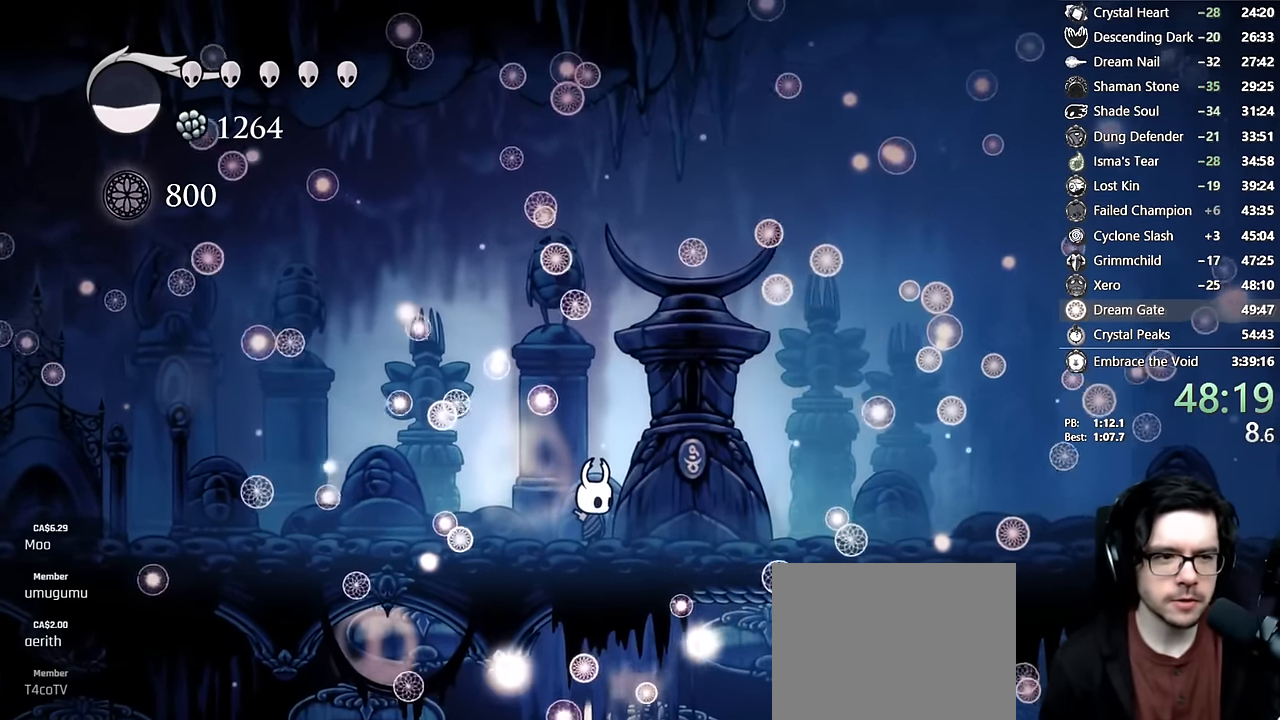
Gameplay with a controller (Xbox layout); each line is a JSON object with the inputs held at the frame after it (dt_ms = milliseconds from this image to that frame). "events" lists button and stick changes between this image and that frame as [ms after this image, input, new state], when the widget could be followed in between. Not read: L3 R3.
{"dt_ms": 500, "buttons": [], "left_stick": "center", "right_stick": "center", "events": [[83, "DPAD_RIGHT", "down"], [83, "right_stick", "center"], [233, "DPAD_RIGHT", "up"]]}
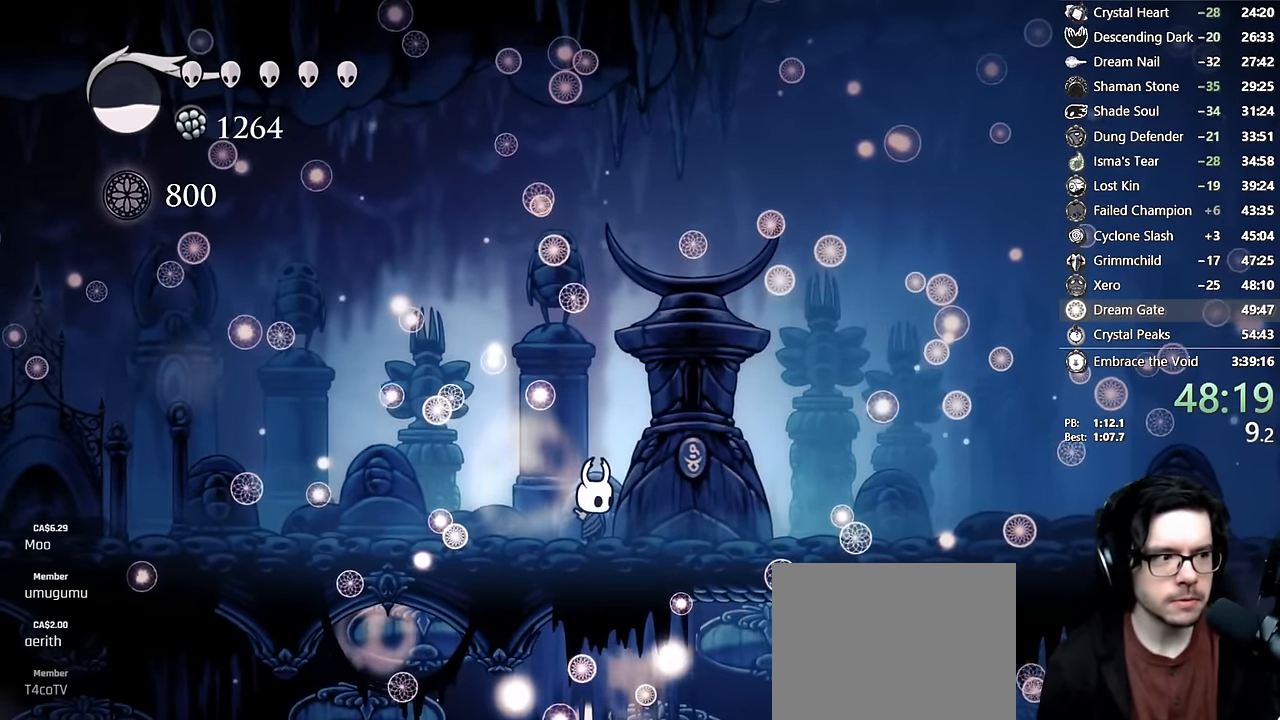
{"dt_ms": 500, "buttons": [], "left_stick": "center", "right_stick": "center", "events": [[50, "DPAD_RIGHT", "down"], [116, "A", "down"], [250, "A", "up"], [250, "DPAD_RIGHT", "up"], [366, "A", "down"], [433, "A", "up"]]}
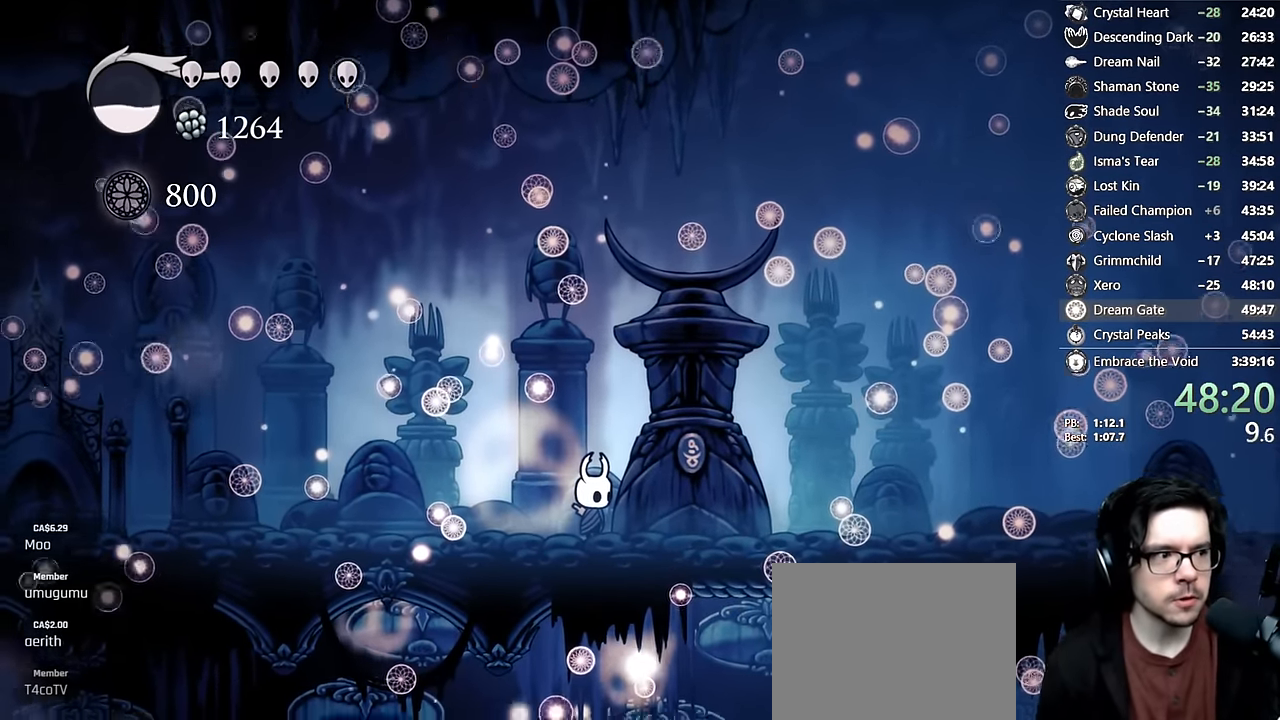
{"dt_ms": 500, "buttons": ["A"], "left_stick": "center", "right_stick": "center"}
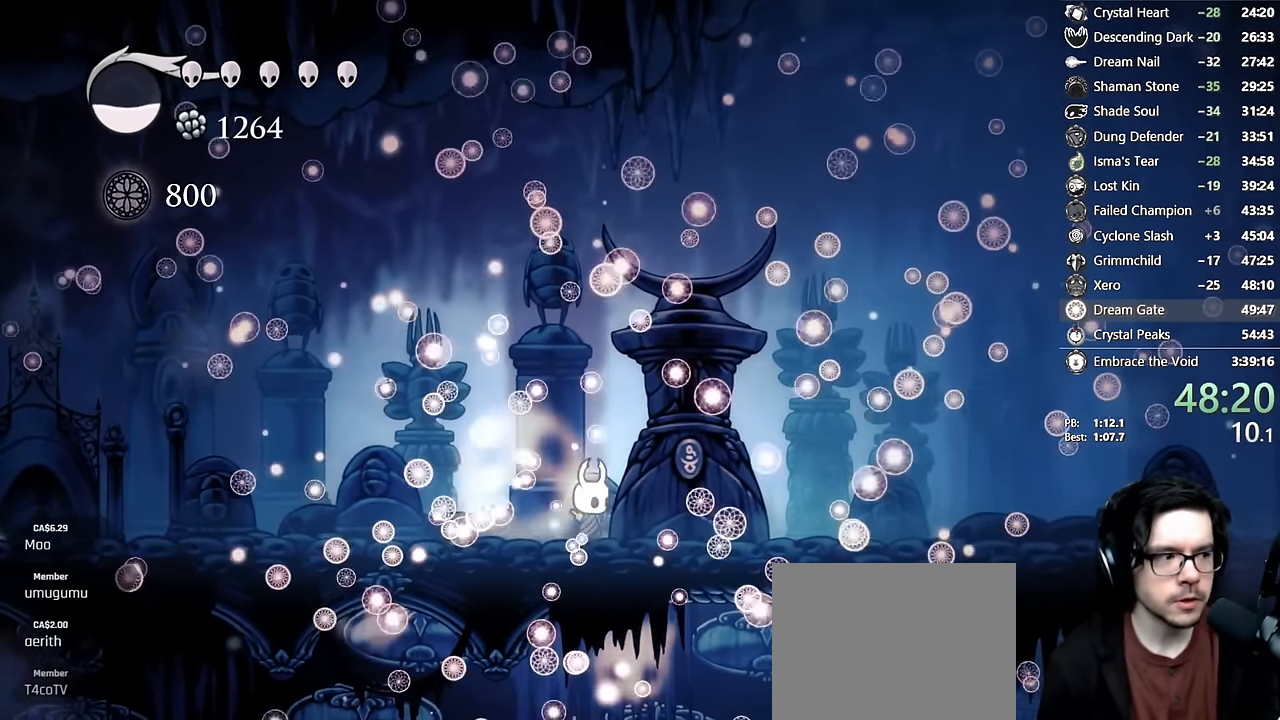
{"dt_ms": 500, "buttons": ["A"], "left_stick": "down-left", "right_stick": "center", "events": [[50, "A", "up"], [166, "A", "down"], [283, "A", "up"], [333, "right_stick", "left"], [366, "A", "down"], [366, "DPAD_RIGHT", "down"], [383, "right_stick", "center"], [466, "DPAD_RIGHT", "up"], [500, "left_stick", "down-left"]]}
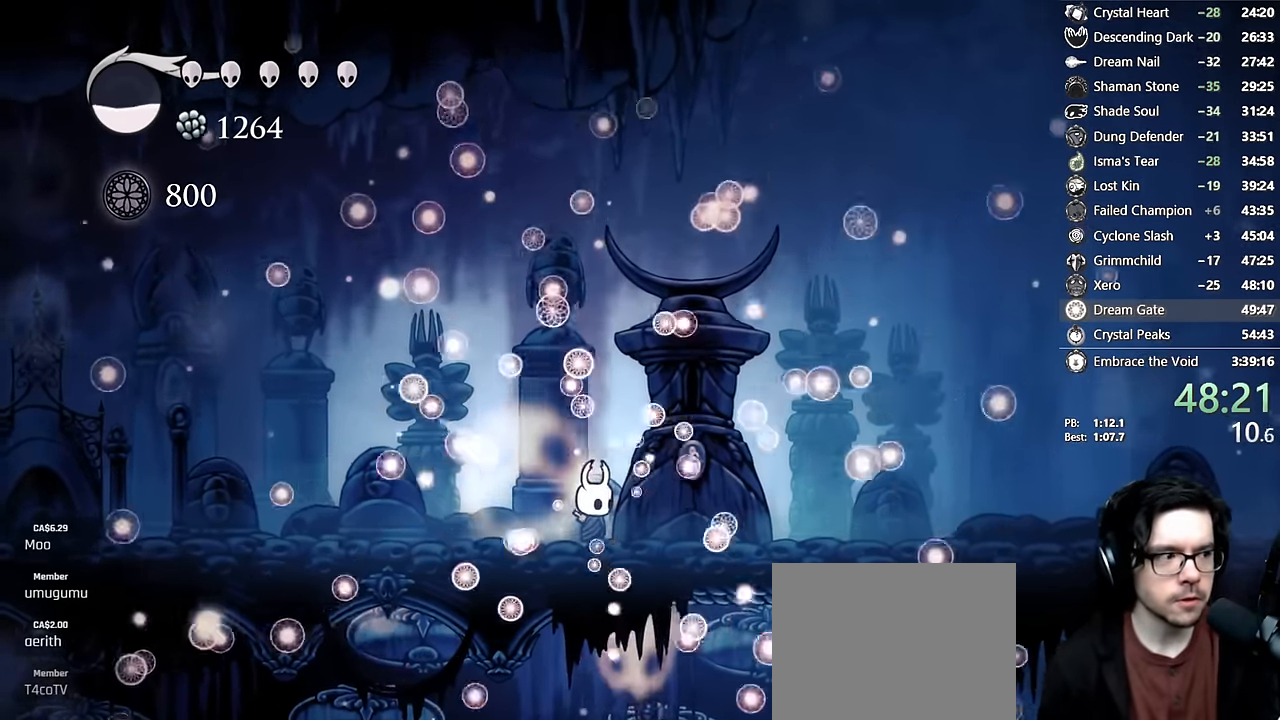
{"dt_ms": 500, "buttons": [], "left_stick": "center", "right_stick": "center"}
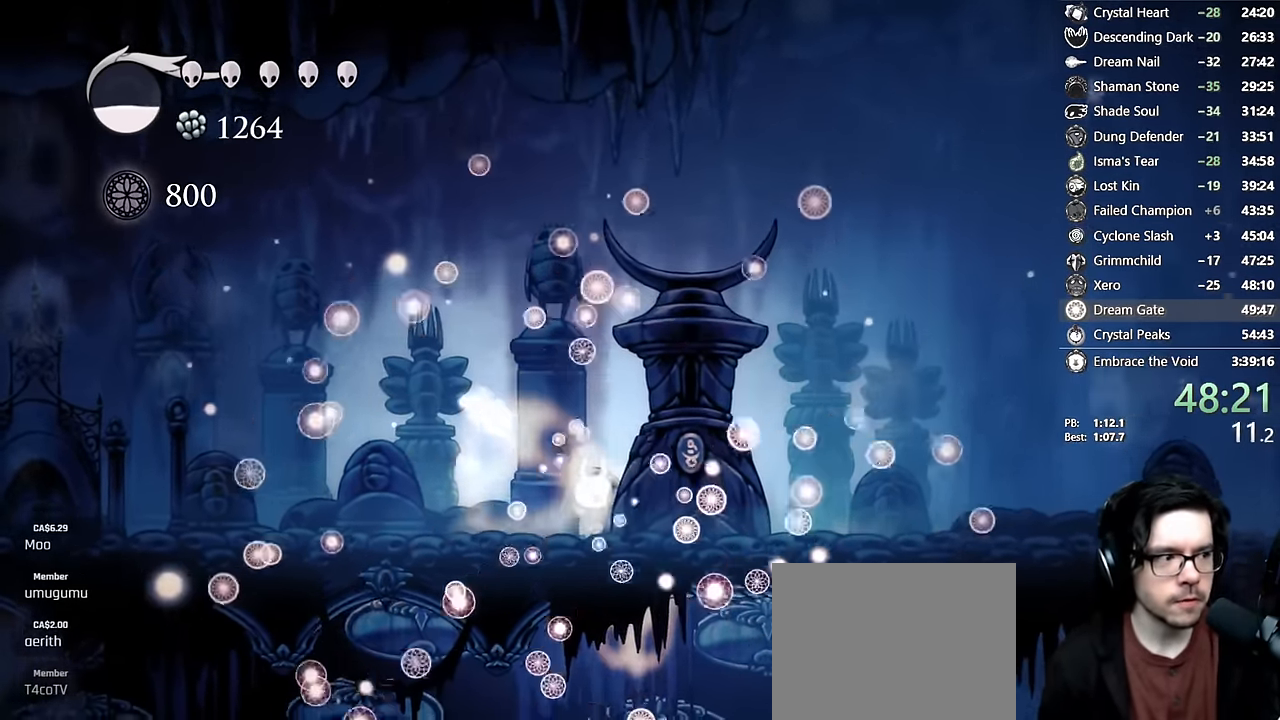
{"dt_ms": 500, "buttons": ["DPAD_RIGHT"], "left_stick": "center", "right_stick": "center", "events": [[50, "A", "down"], [100, "DPAD_RIGHT", "down"], [133, "A", "up"], [133, "DPAD_RIGHT", "up"], [250, "A", "down"], [283, "DPAD_RIGHT", "down"], [350, "A", "up"], [383, "A", "down"], [383, "DPAD_RIGHT", "up"], [450, "DPAD_RIGHT", "down"], [500, "A", "up"]]}
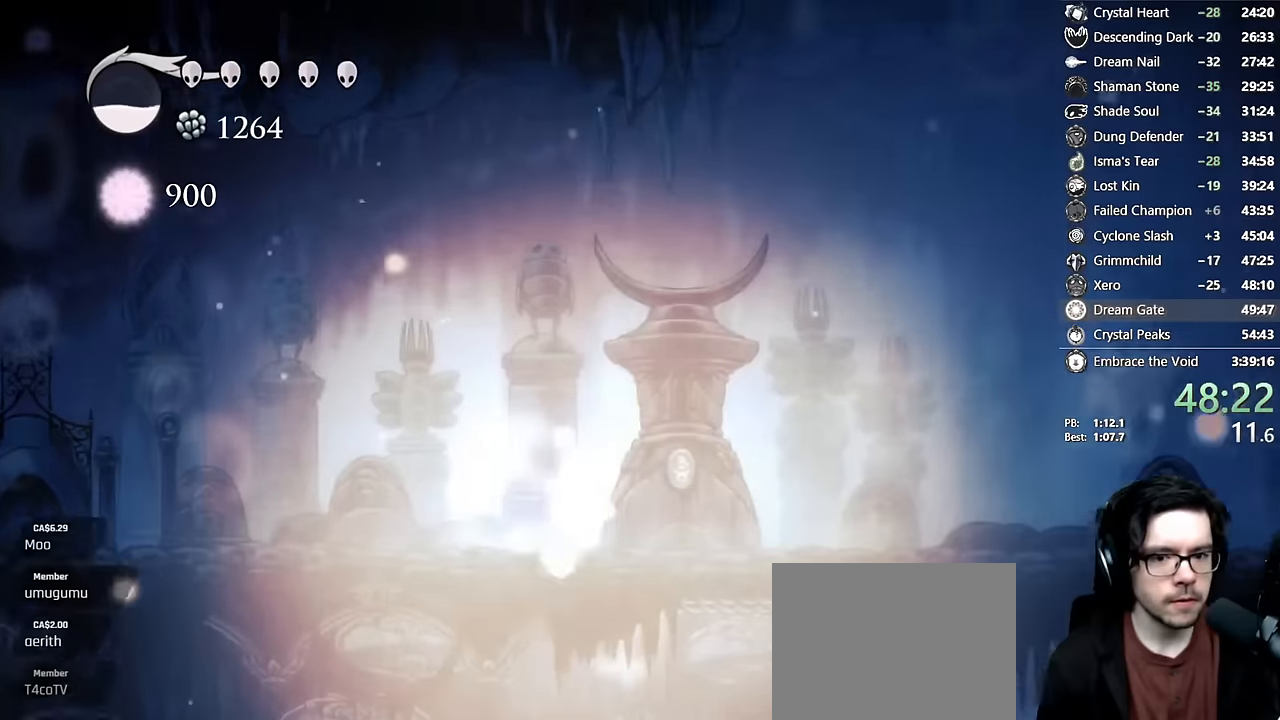
{"dt_ms": 500, "buttons": ["R2", "DPAD_RIGHT"], "left_stick": "center", "right_stick": "center"}
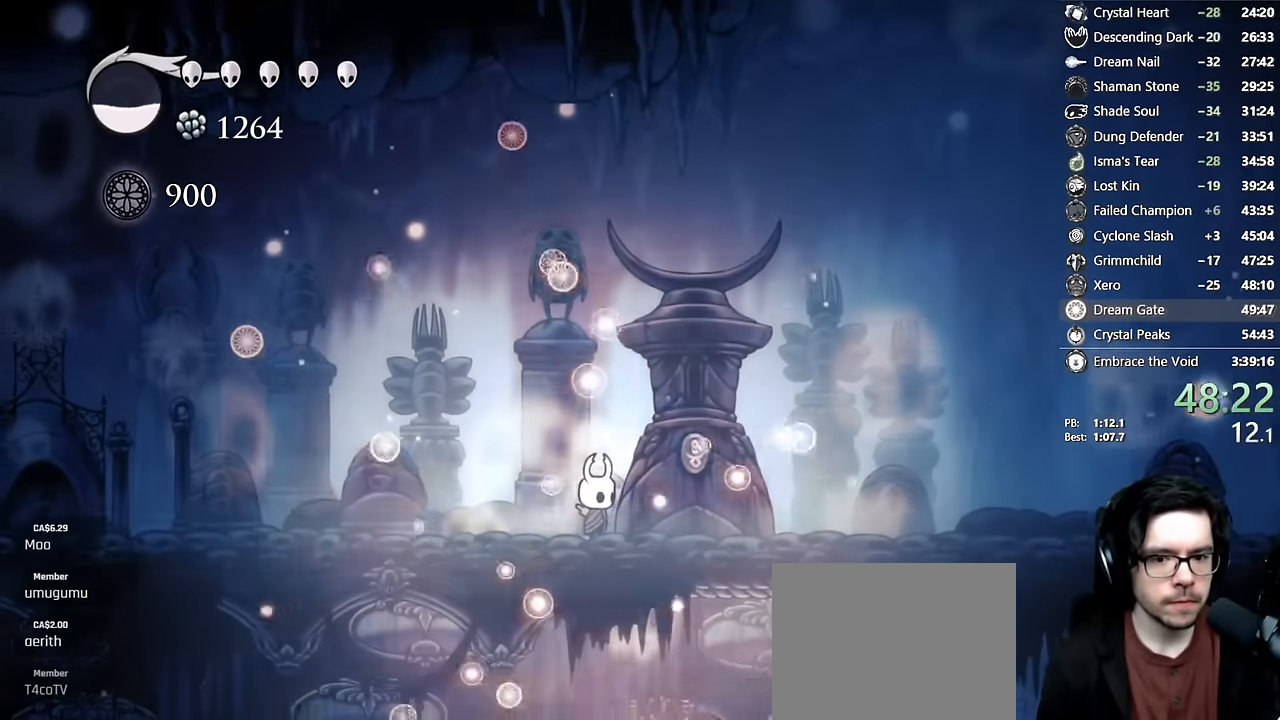
{"dt_ms": 500, "buttons": ["DPAD_RIGHT"], "left_stick": "center", "right_stick": "center", "events": [[184, "R2", "up"], [300, "R2", "down"], [467, "R2", "up"]]}
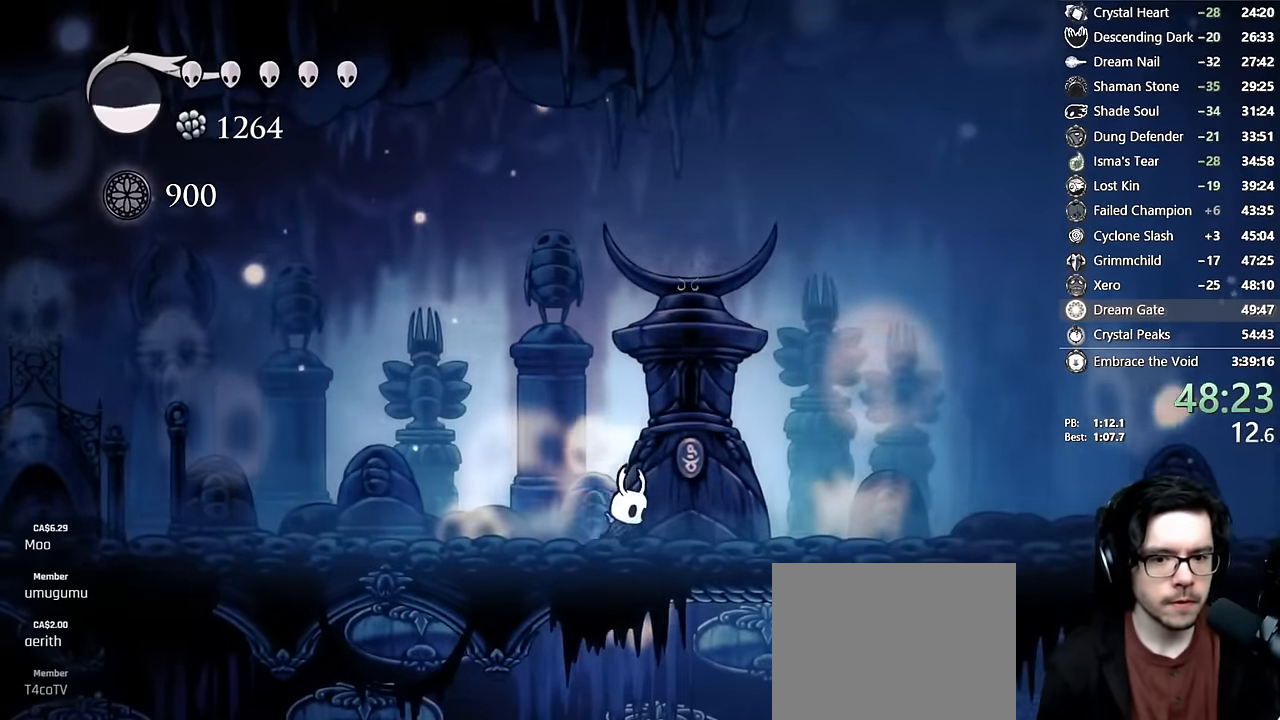
{"dt_ms": 500, "buttons": ["DPAD_RIGHT"], "left_stick": "center", "right_stick": "center"}
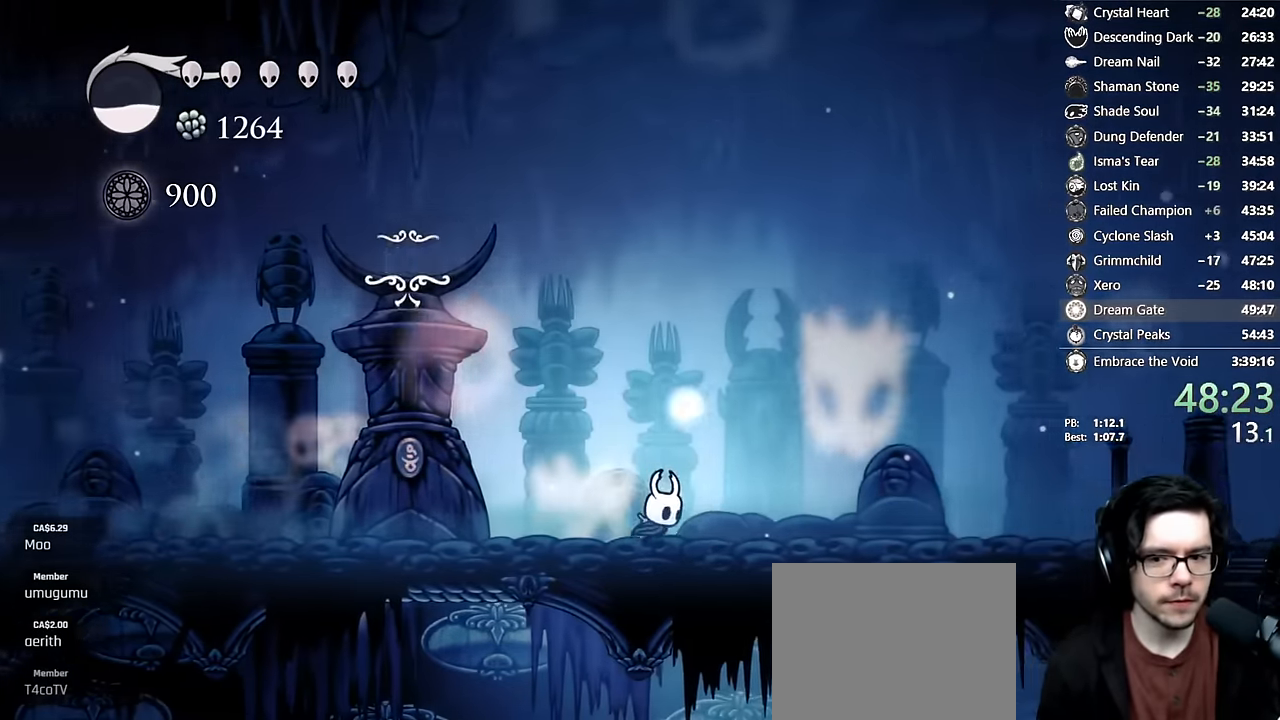
{"dt_ms": 1000, "buttons": ["R2", "DPAD_RIGHT"], "left_stick": "center", "right_stick": "center"}
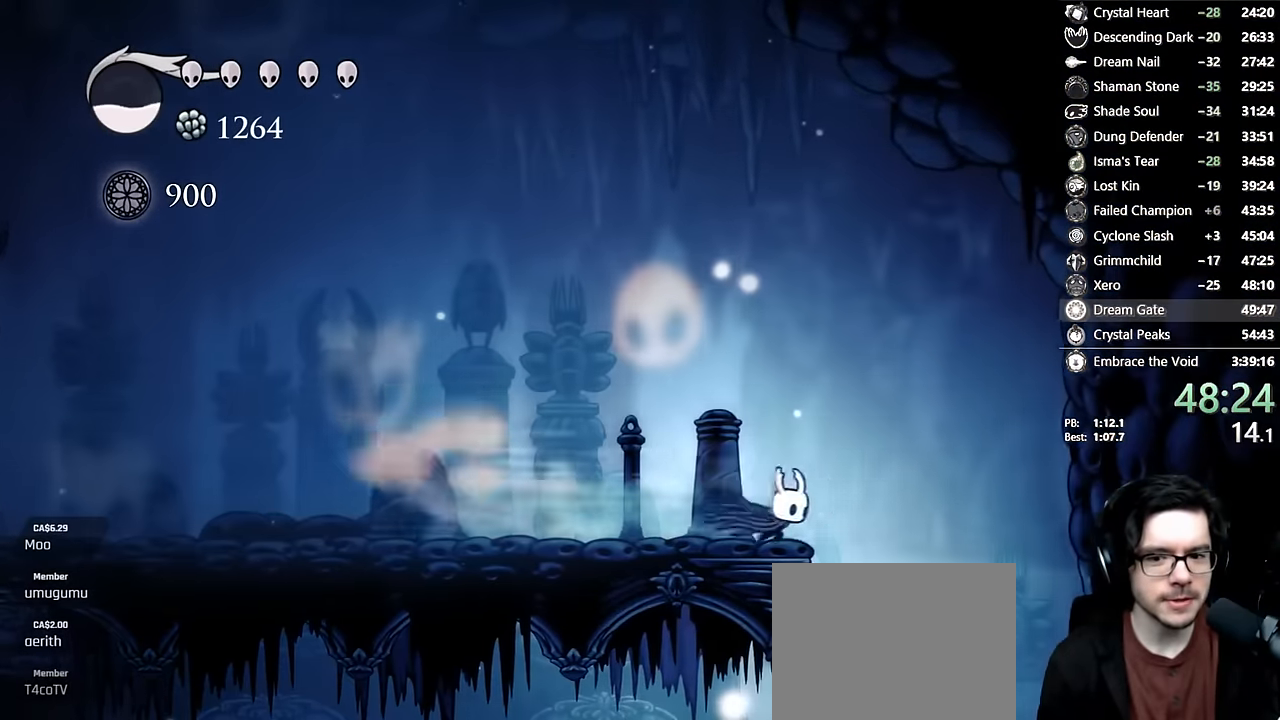
{"dt_ms": 500, "buttons": ["DPAD_RIGHT"], "left_stick": "center", "right_stick": "center", "events": [[84, "R2", "up"]]}
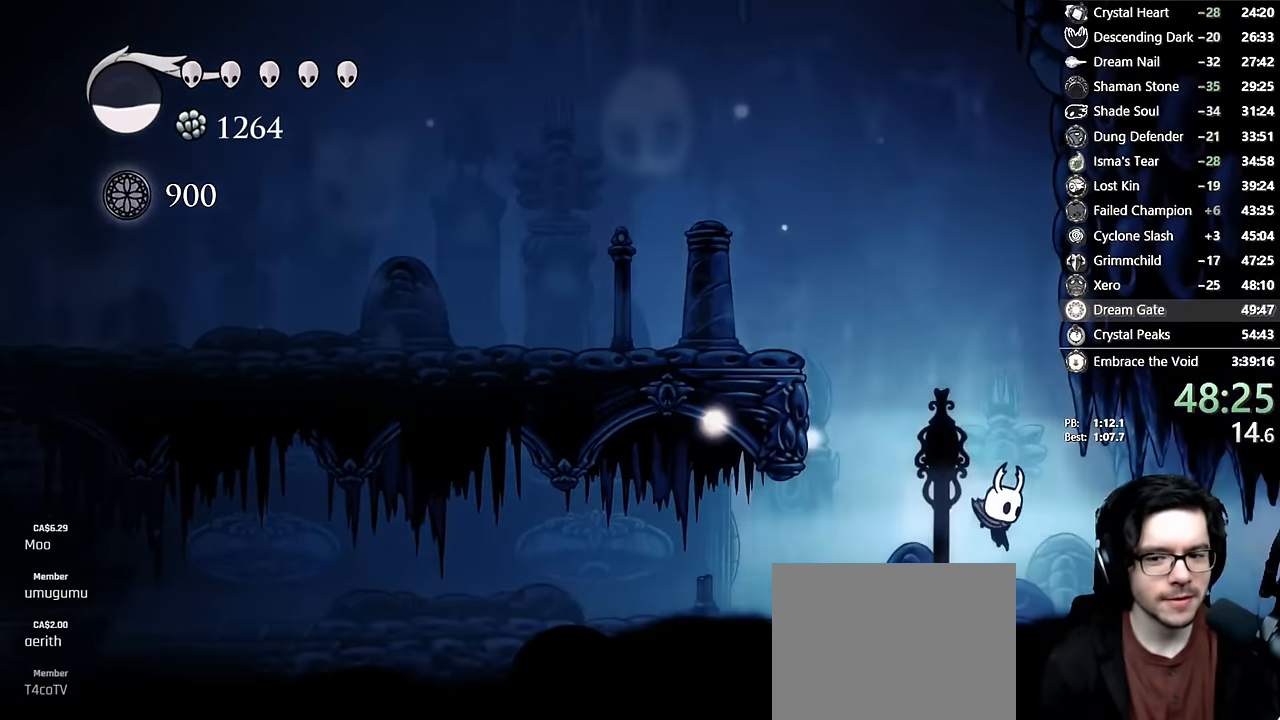
{"dt_ms": 500, "buttons": ["L2", "DPAD_RIGHT"], "left_stick": "center", "right_stick": "center", "events": [[100, "L2", "down"]]}
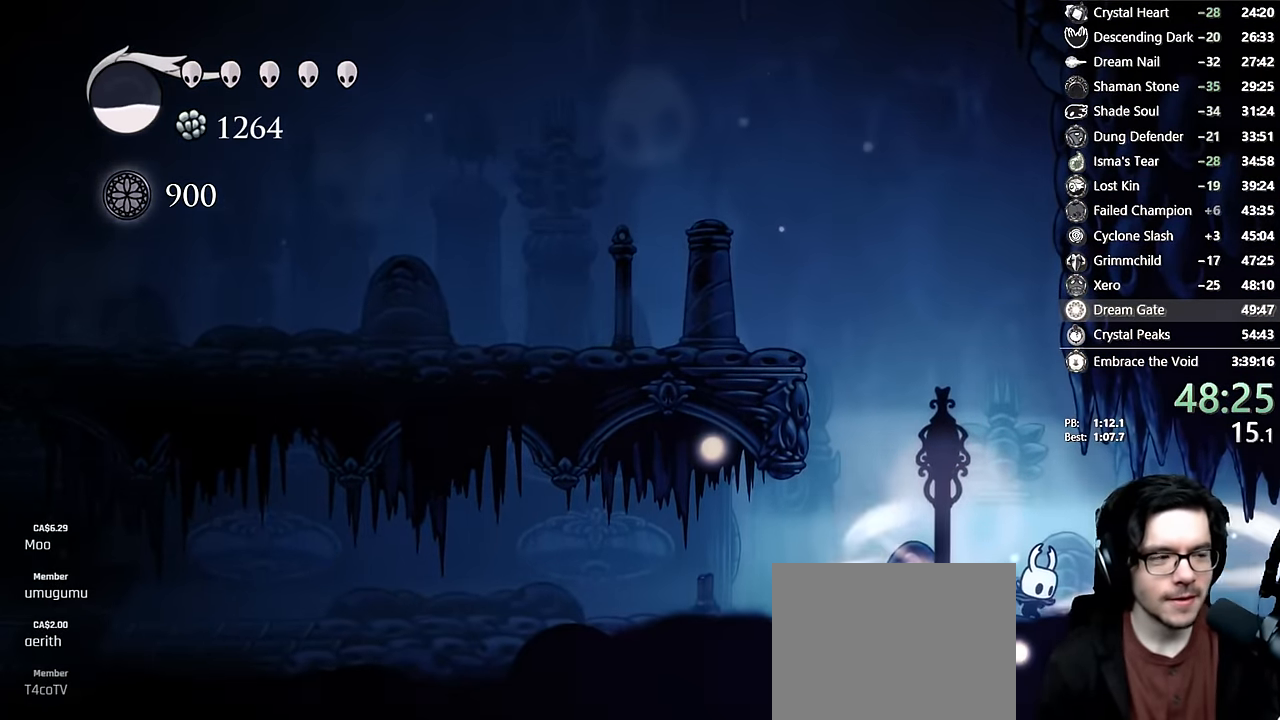
{"dt_ms": 500, "buttons": ["DPAD_RIGHT"], "left_stick": "center", "right_stick": "center"}
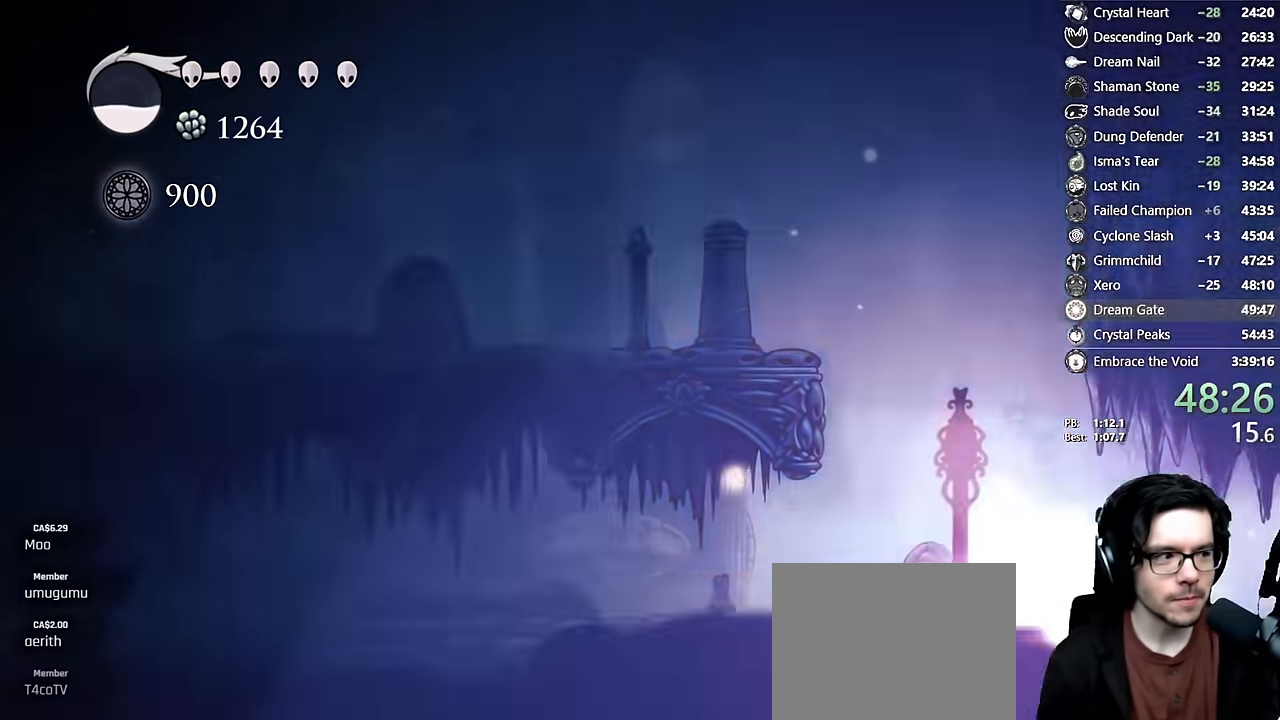
{"dt_ms": 500, "buttons": [], "left_stick": "center", "right_stick": "center", "events": [[467, "DPAD_RIGHT", "up"]]}
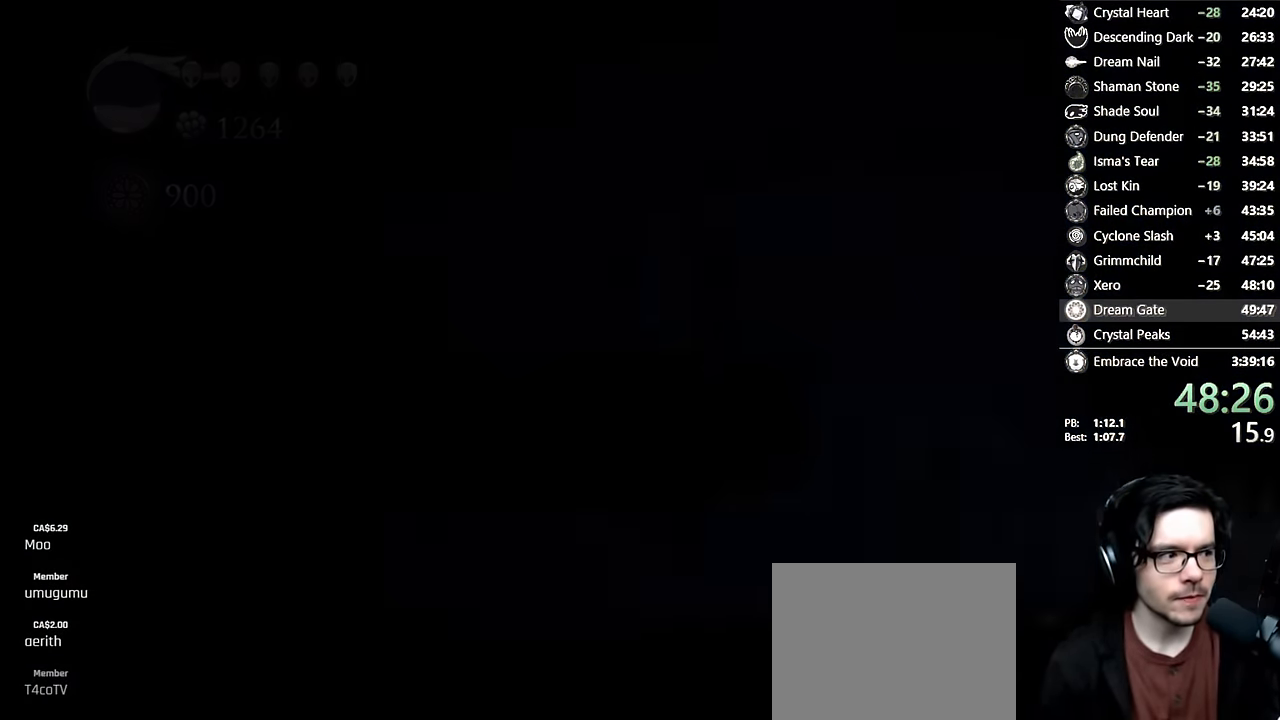
{"dt_ms": 500, "buttons": [], "left_stick": "center", "right_stick": "center", "events": []}
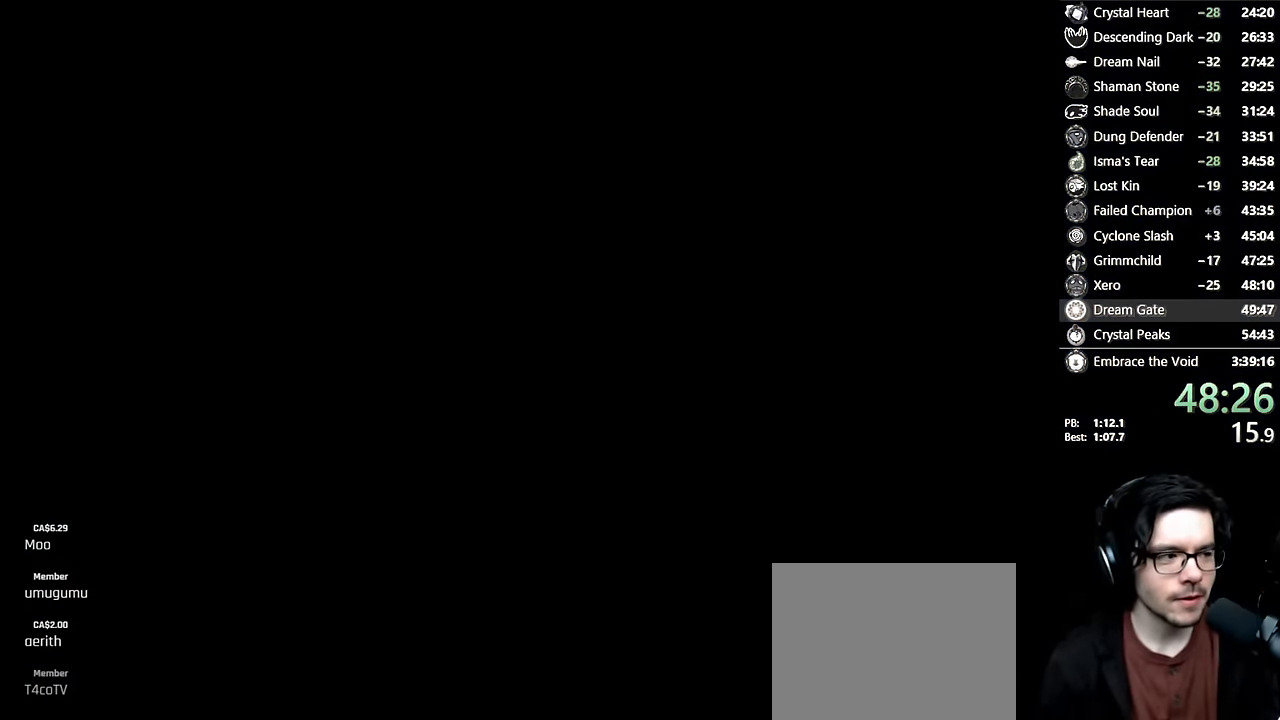
{"dt_ms": 500, "buttons": [], "left_stick": "center", "right_stick": "center", "events": []}
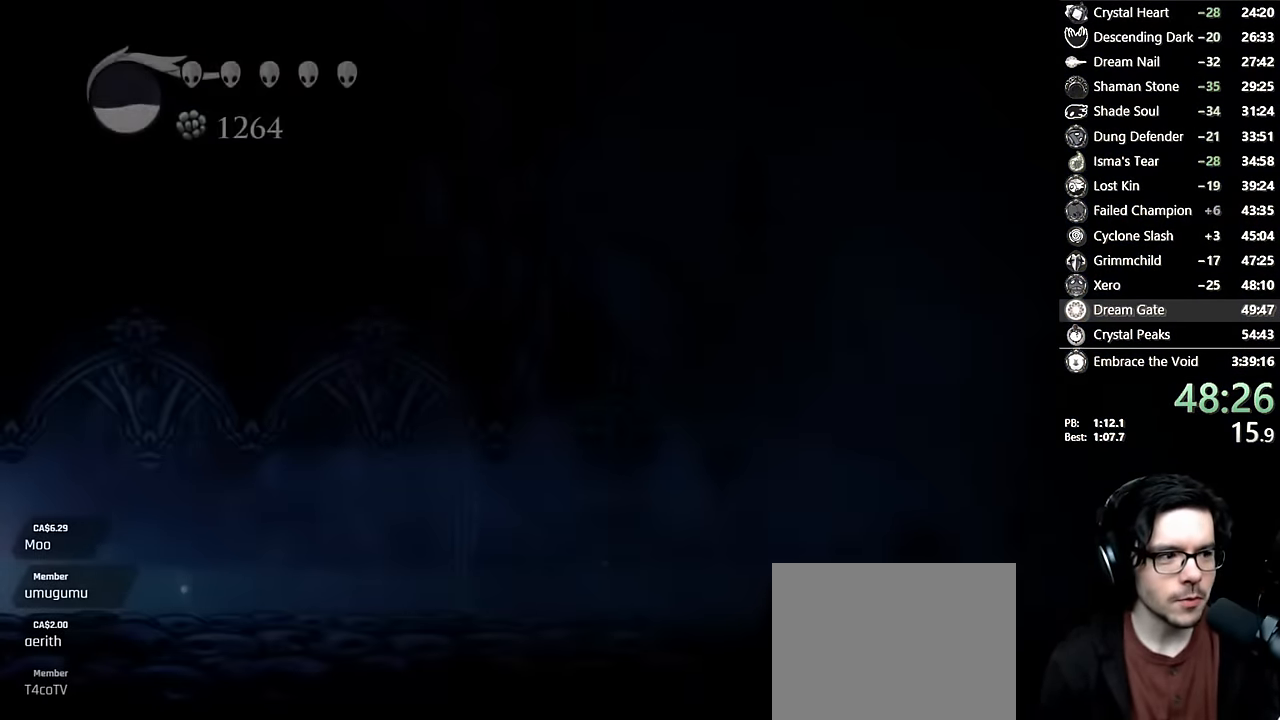
{"dt_ms": 500, "buttons": ["DPAD_RIGHT"], "left_stick": "center", "right_stick": "center", "events": [[267, "DPAD_RIGHT", "down"]]}
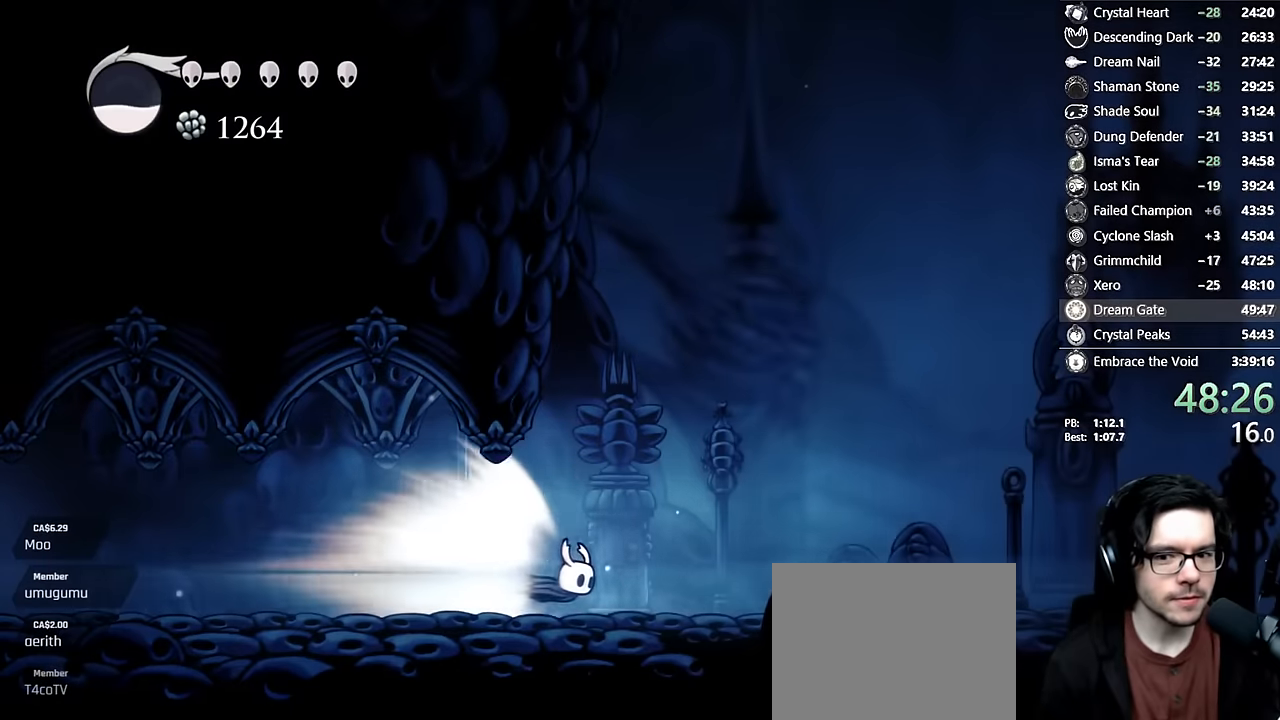
{"dt_ms": 500, "buttons": ["DPAD_RIGHT"], "left_stick": "center", "right_stick": "center", "events": []}
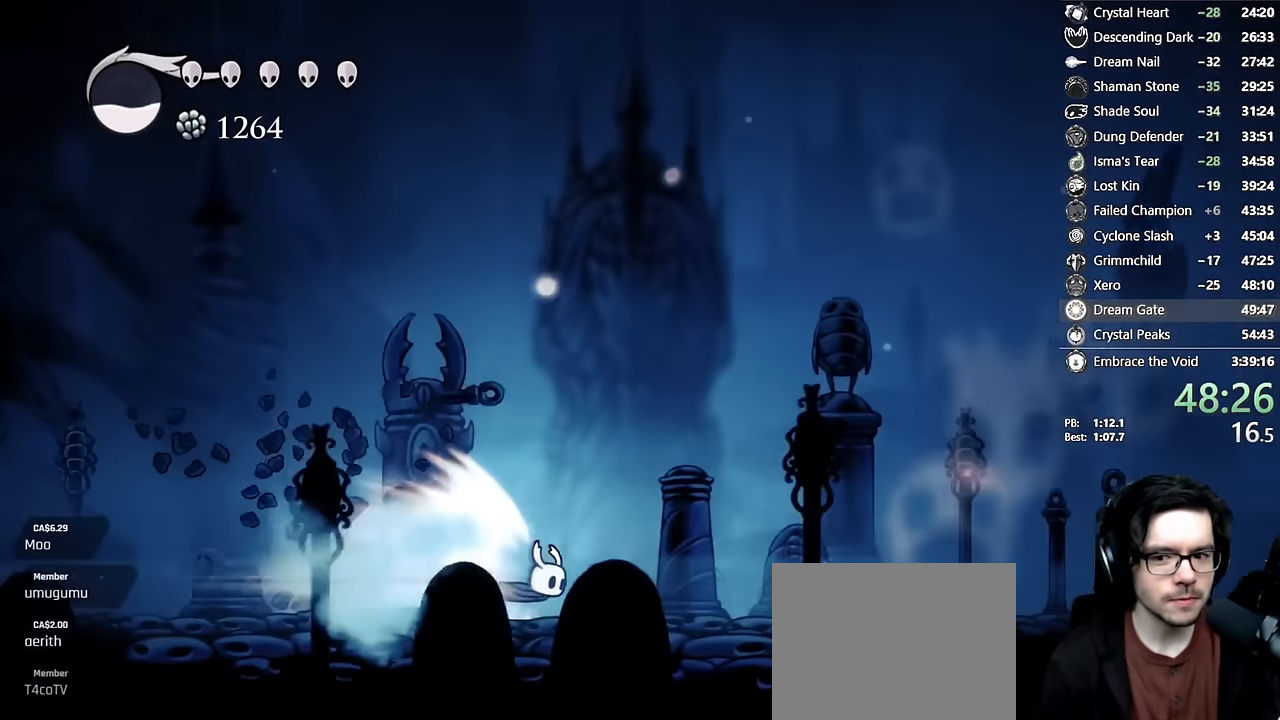
{"dt_ms": 500, "buttons": ["DPAD_RIGHT"], "left_stick": "center", "right_stick": "center", "events": [[217, "A", "down"], [434, "A", "up"]]}
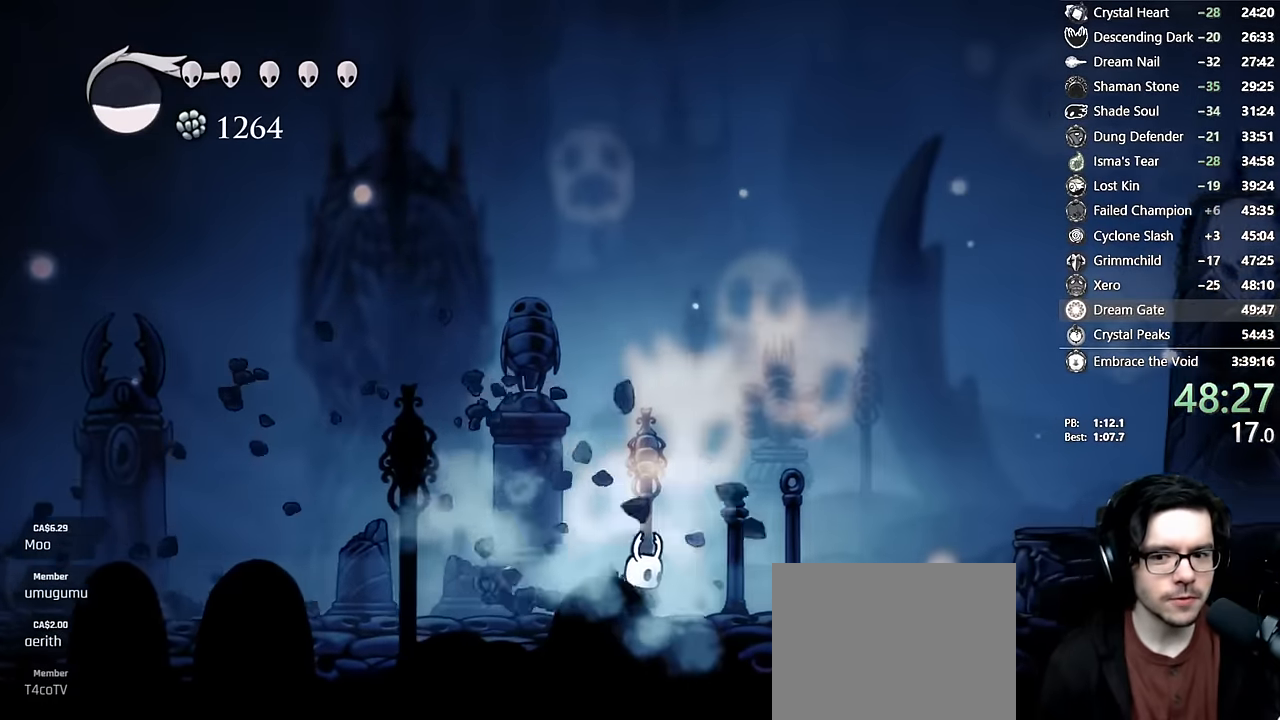
{"dt_ms": 500, "buttons": ["A", "R2", "DPAD_RIGHT"], "left_stick": "center", "right_stick": "center"}
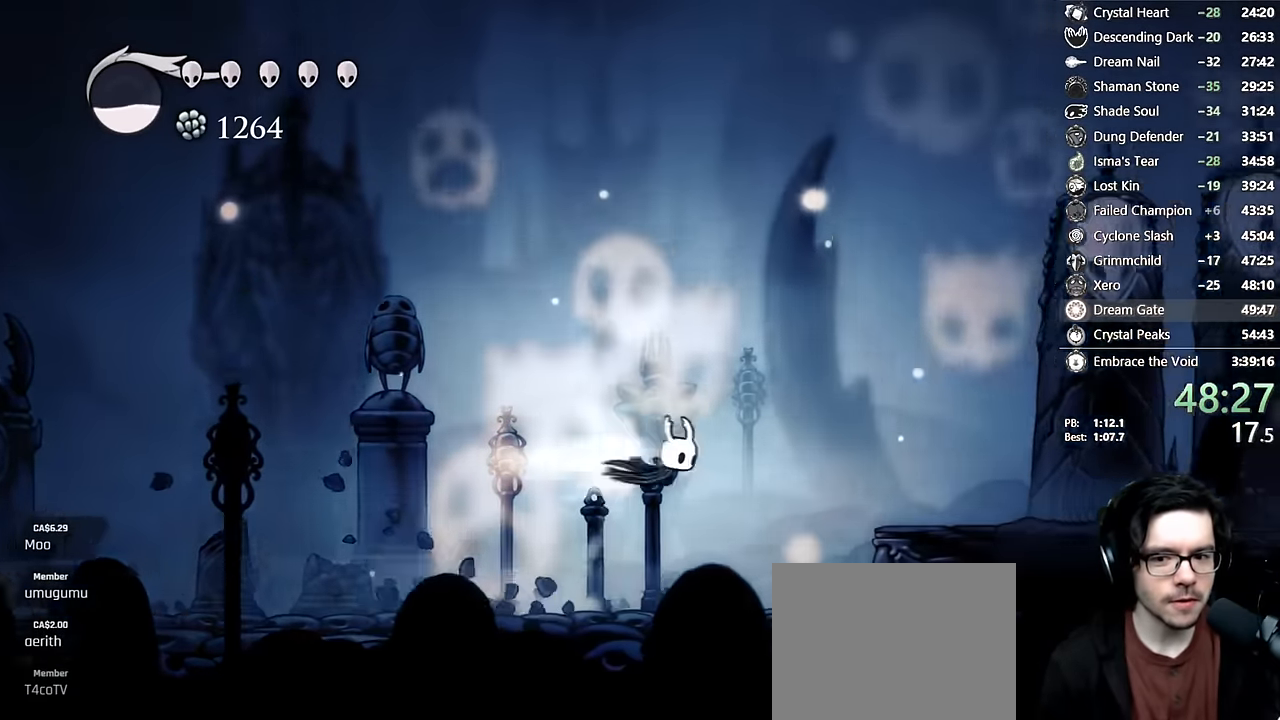
{"dt_ms": 500, "buttons": ["L2", "DPAD_RIGHT"], "left_stick": "center", "right_stick": "center", "events": [[150, "A", "up"], [167, "R2", "up"], [434, "L2", "down"]]}
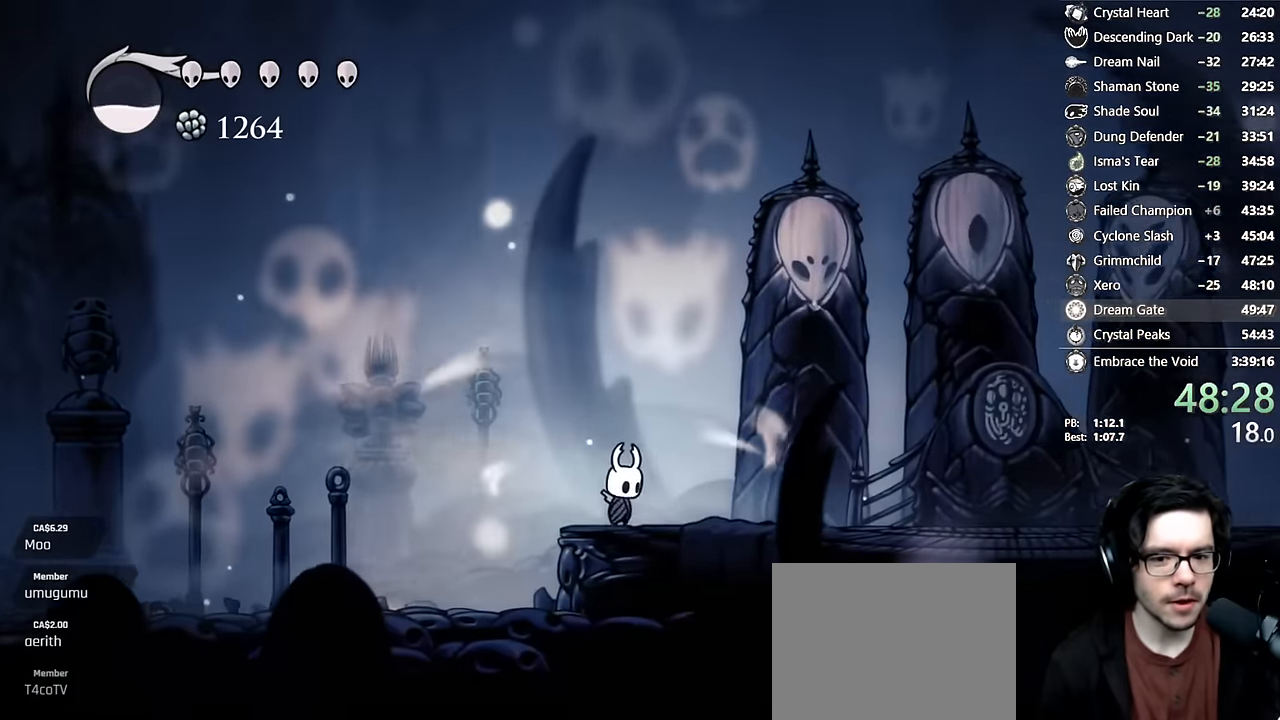
{"dt_ms": 500, "buttons": ["L2", "DPAD_RIGHT"], "left_stick": "center", "right_stick": "center", "events": []}
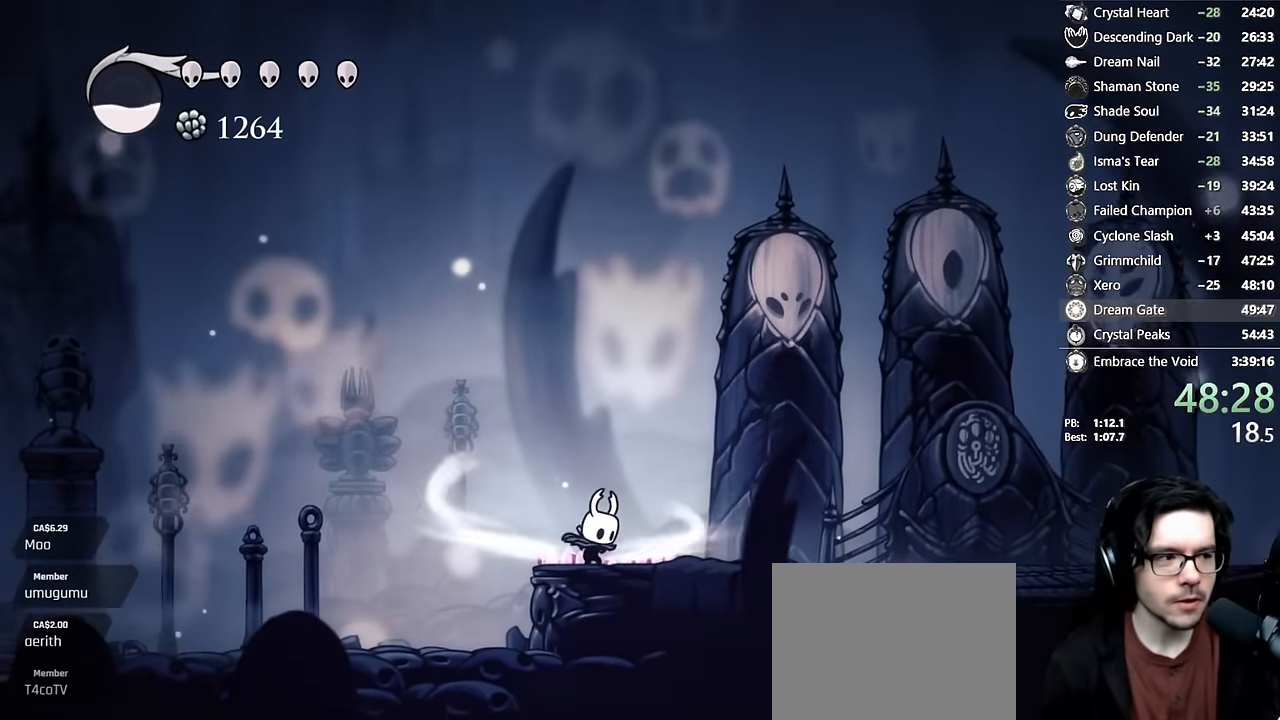
{"dt_ms": 500, "buttons": ["DPAD_RIGHT"], "left_stick": "center", "right_stick": "center"}
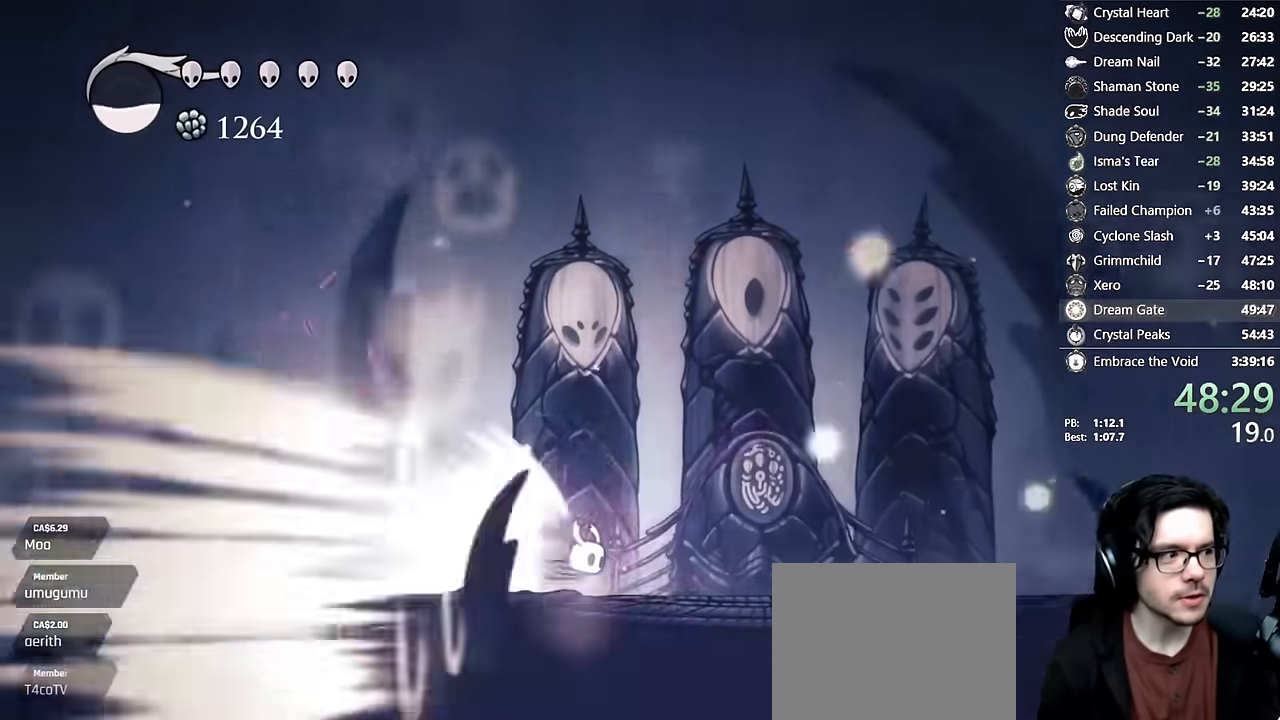
{"dt_ms": 500, "buttons": [], "left_stick": "center", "right_stick": "center", "events": [[184, "DPAD_RIGHT", "up"]]}
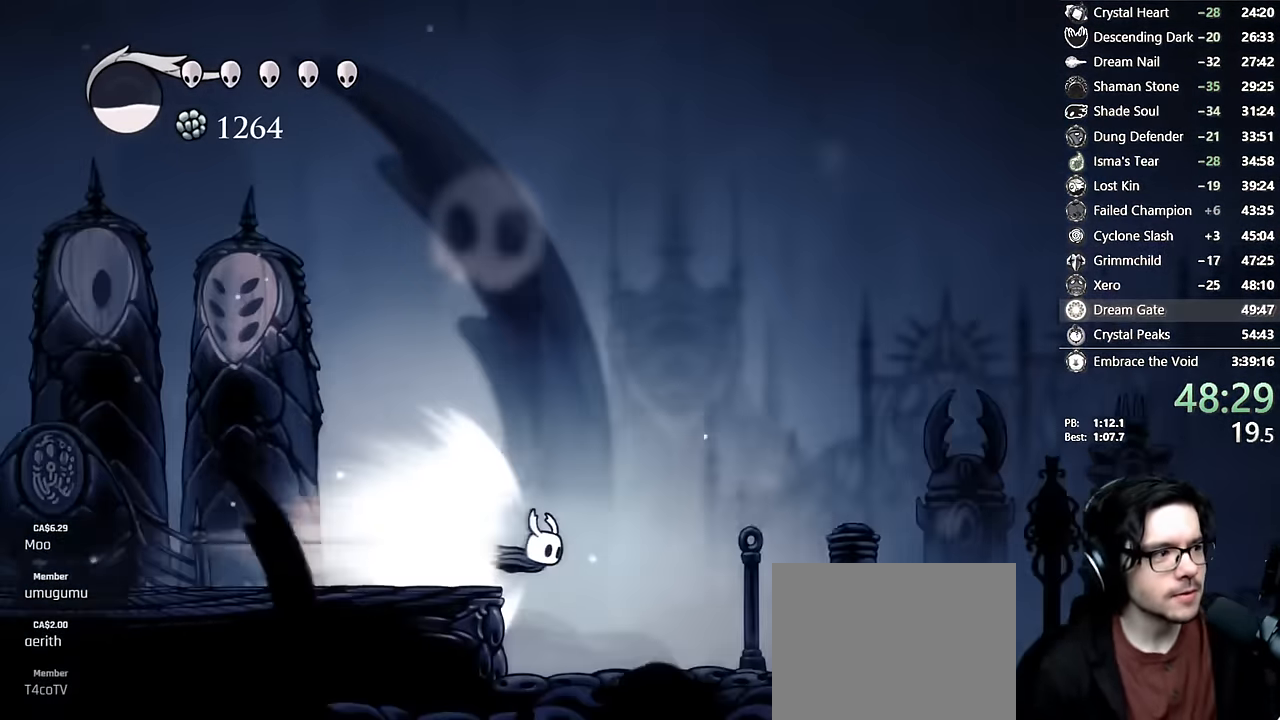
{"dt_ms": 500, "buttons": [], "left_stick": "center", "right_stick": "center", "events": []}
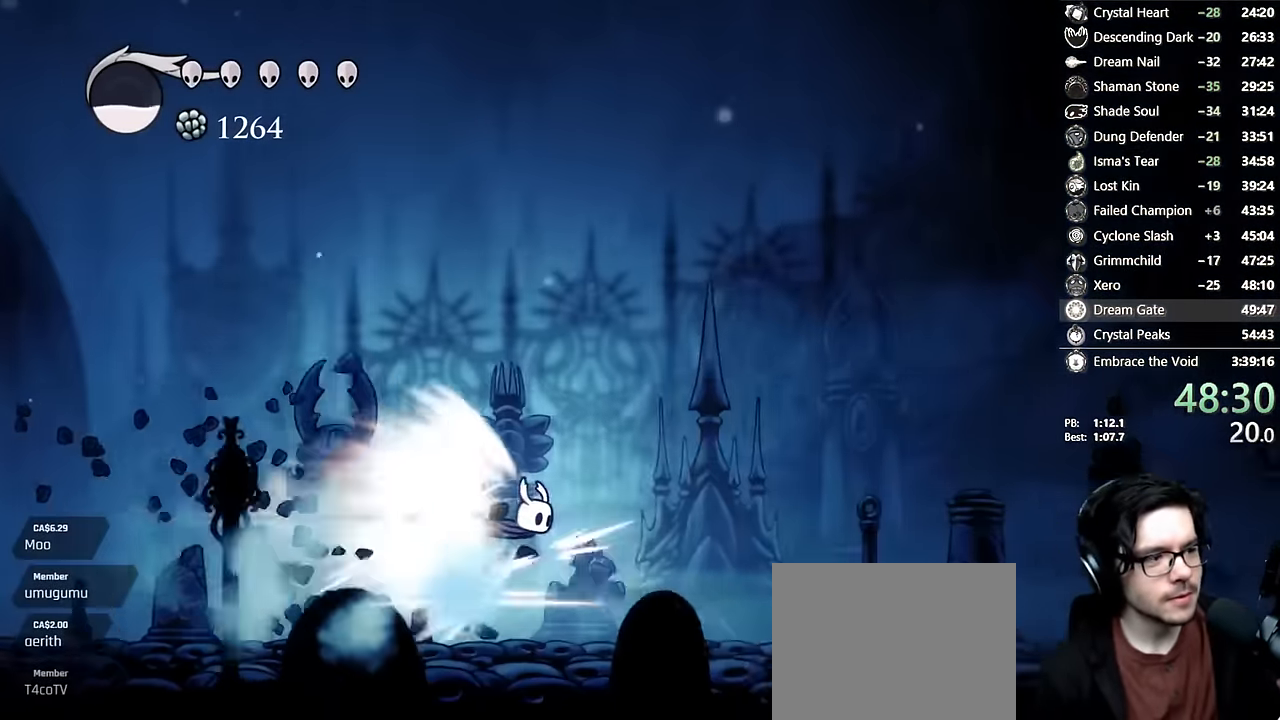
{"dt_ms": 500, "buttons": ["L2"], "left_stick": "center", "right_stick": "center", "events": [[500, "L2", "down"]]}
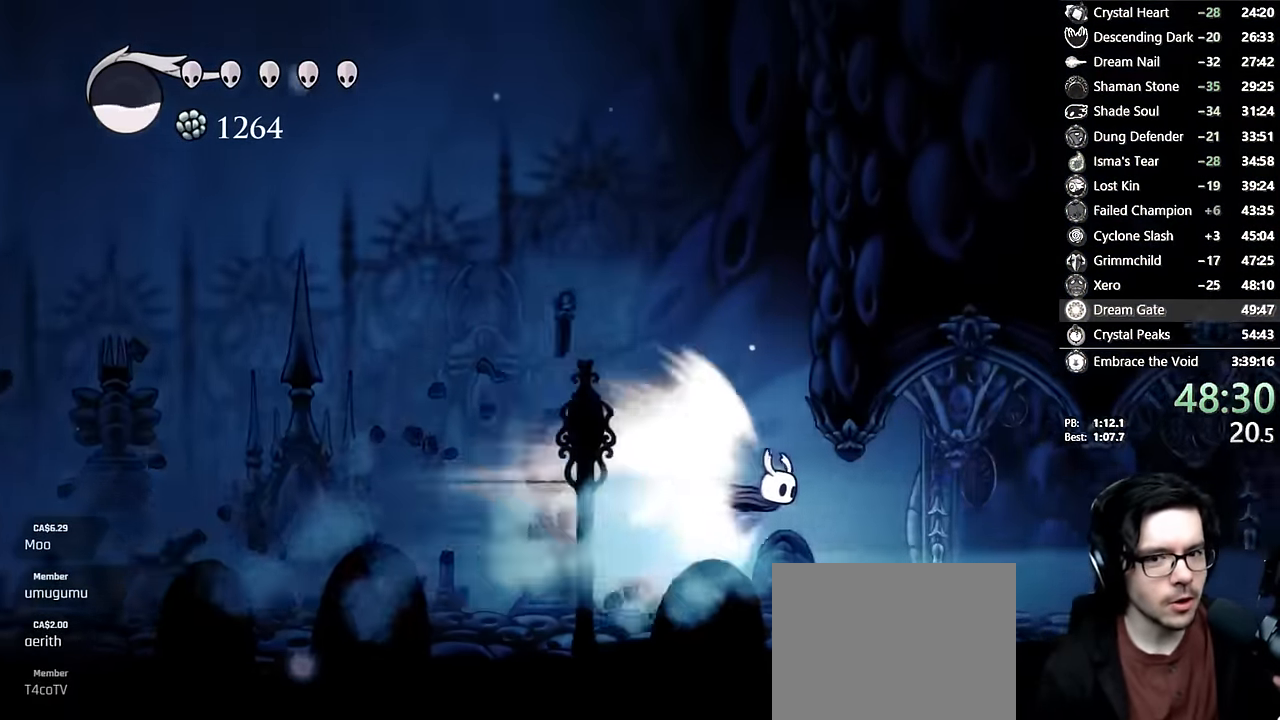
{"dt_ms": 500, "buttons": [], "left_stick": "center", "right_stick": "center", "events": [[50, "L2", "up"]]}
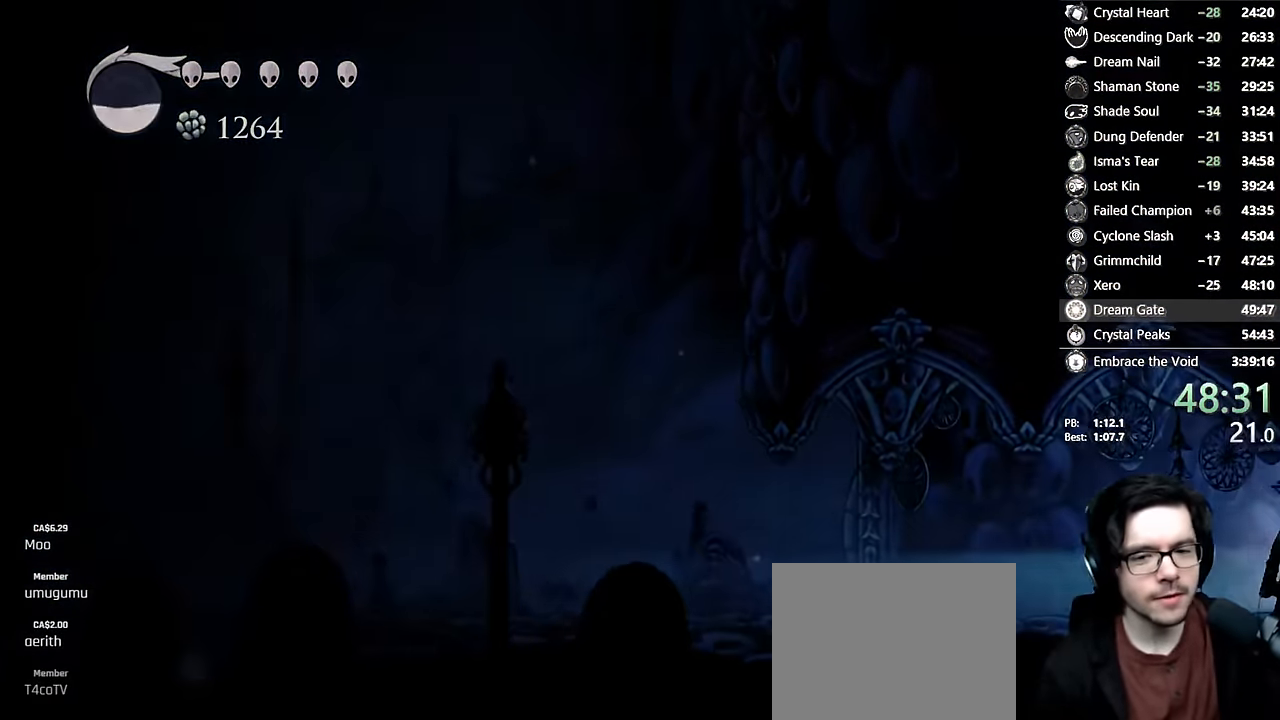
{"dt_ms": 500, "buttons": [], "left_stick": "center", "right_stick": "center", "events": []}
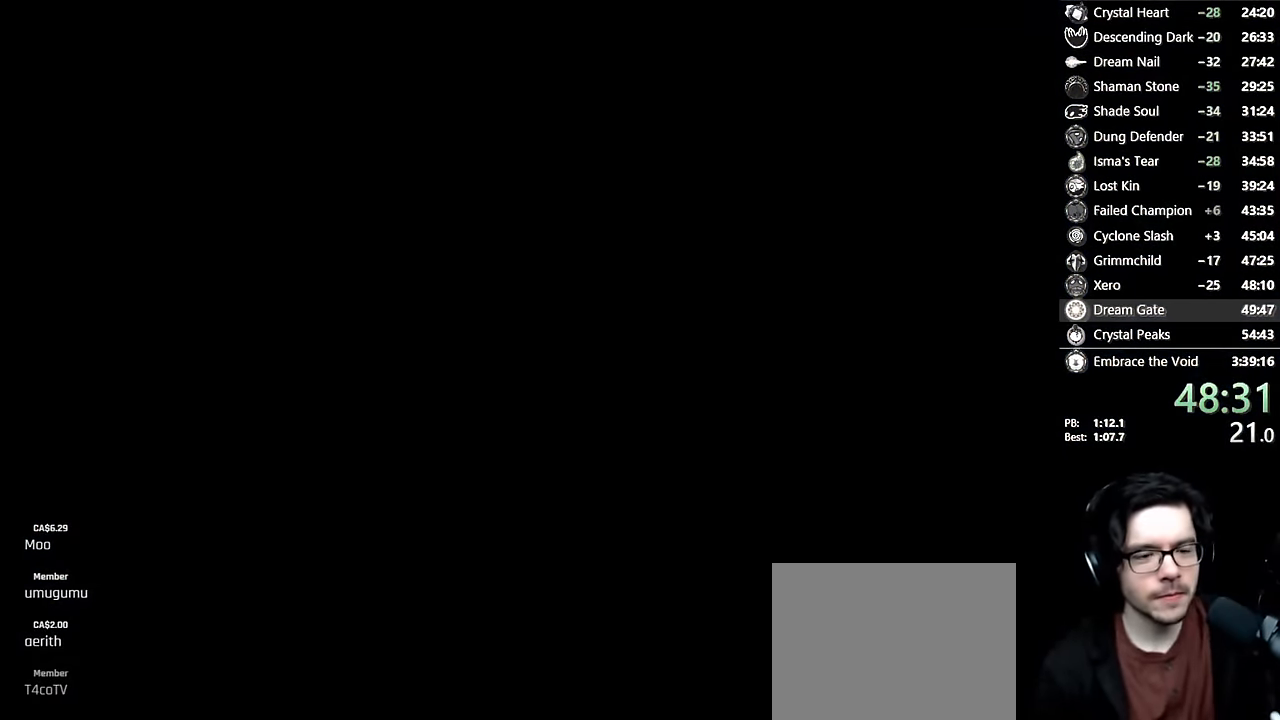
{"dt_ms": 500, "buttons": [], "left_stick": "center", "right_stick": "center", "events": []}